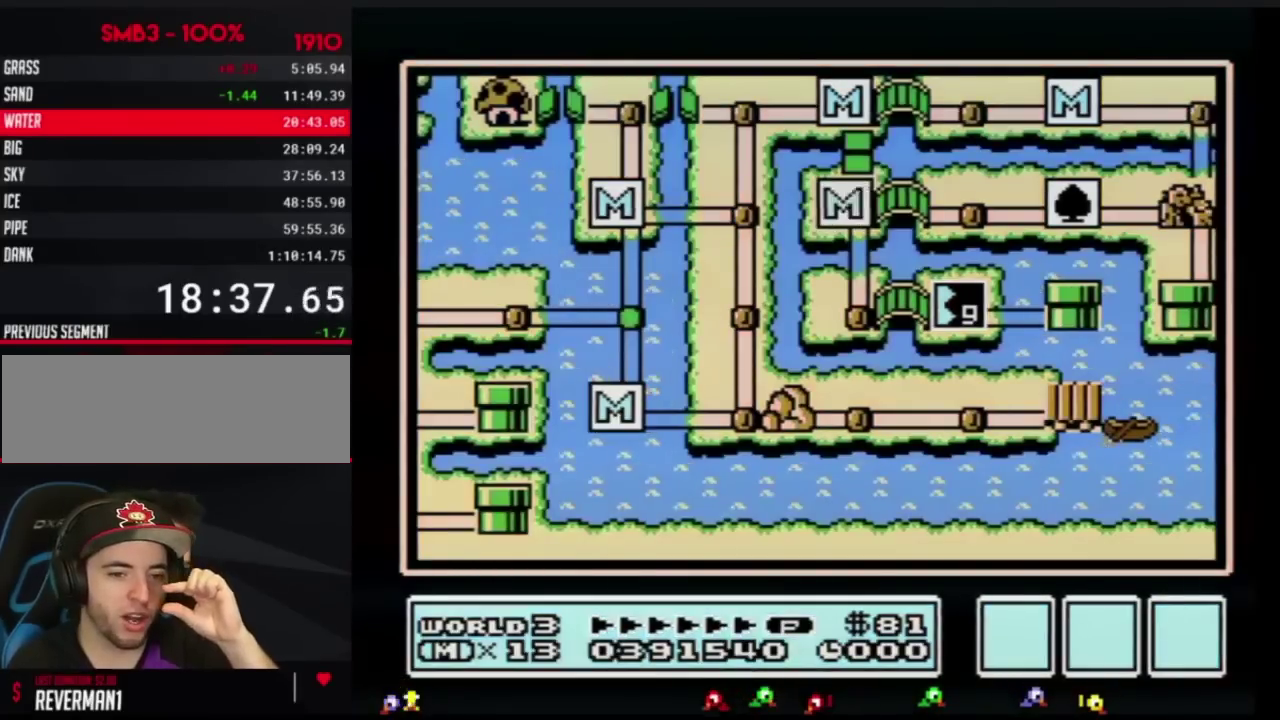
Gameplay with a controller (Nintendo layout); each line is a JSON object with the inputs held at the frame after it. "events" lists button and stick changes between this image and that frame as [ms after this image, input, new state], when the widget could be followed in between. Not read: L3 R3.
{"buttons": ["DPAD_DOWN"], "events": [[183, "DPAD_DOWN", "down"]]}
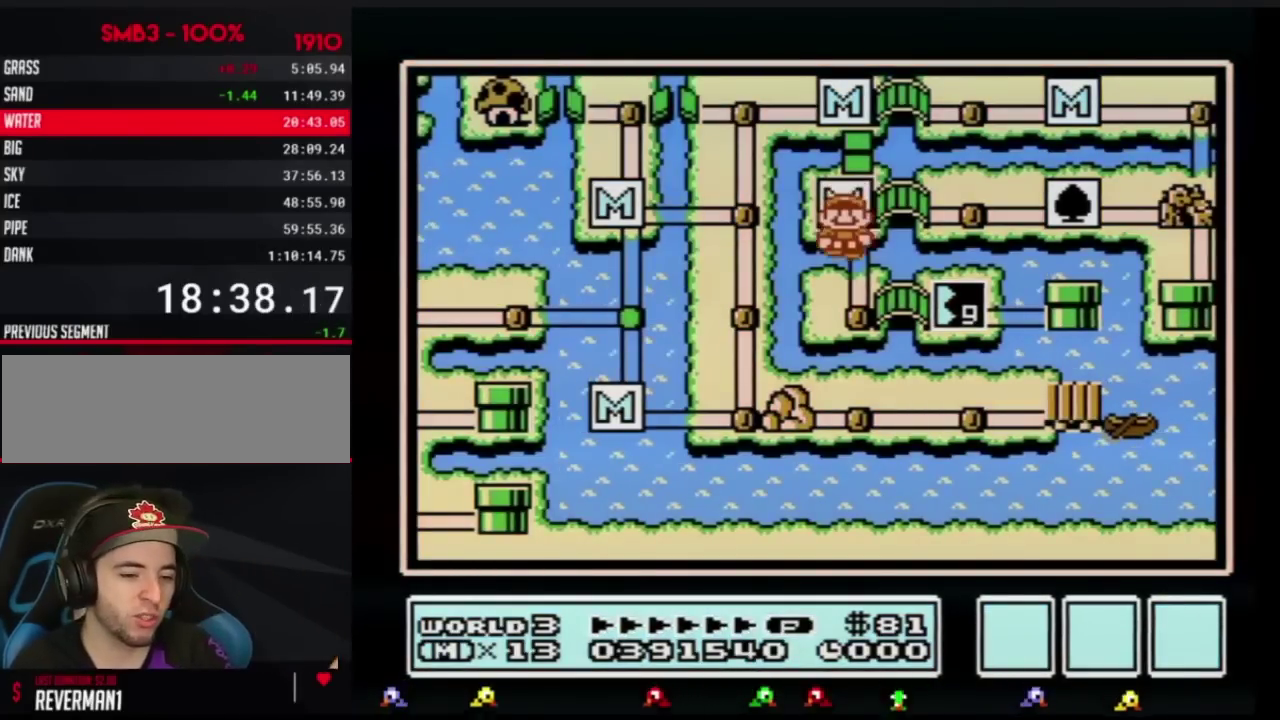
{"buttons": ["DPAD_RIGHT"], "events": [[217, "DPAD_DOWN", "up"], [367, "DPAD_RIGHT", "down"]]}
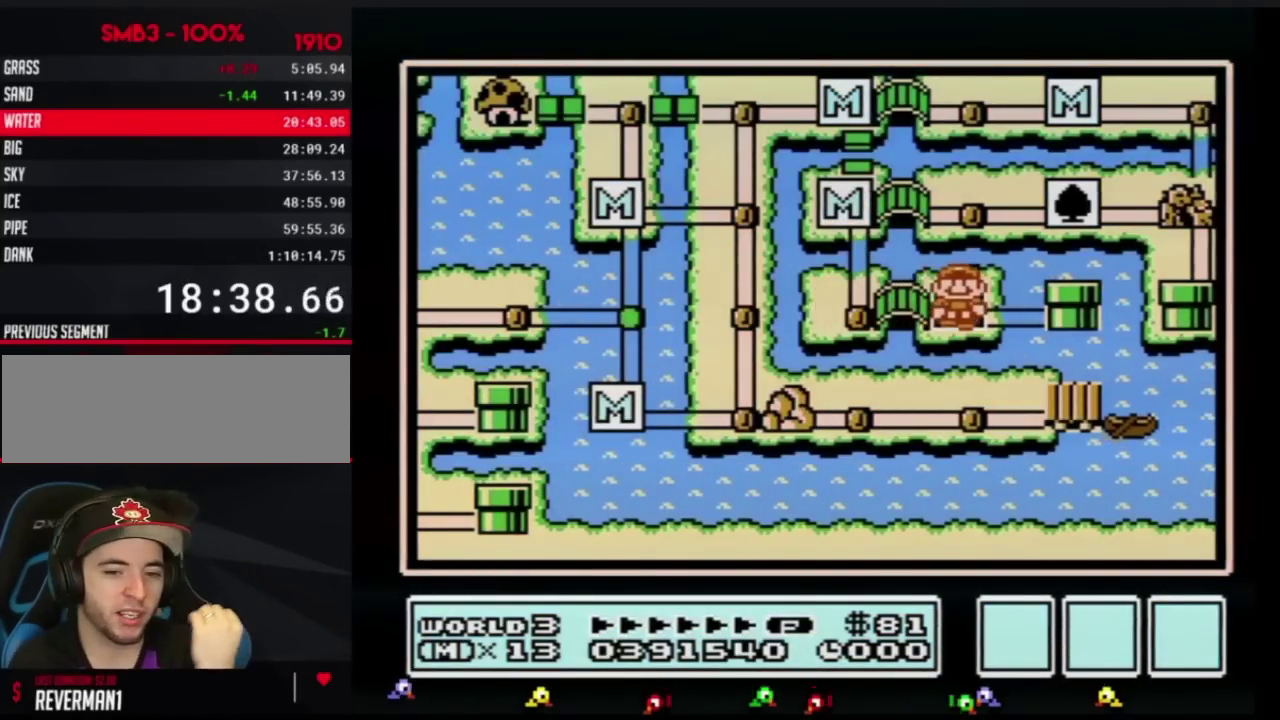
{"buttons": ["DPAD_RIGHT"], "events": []}
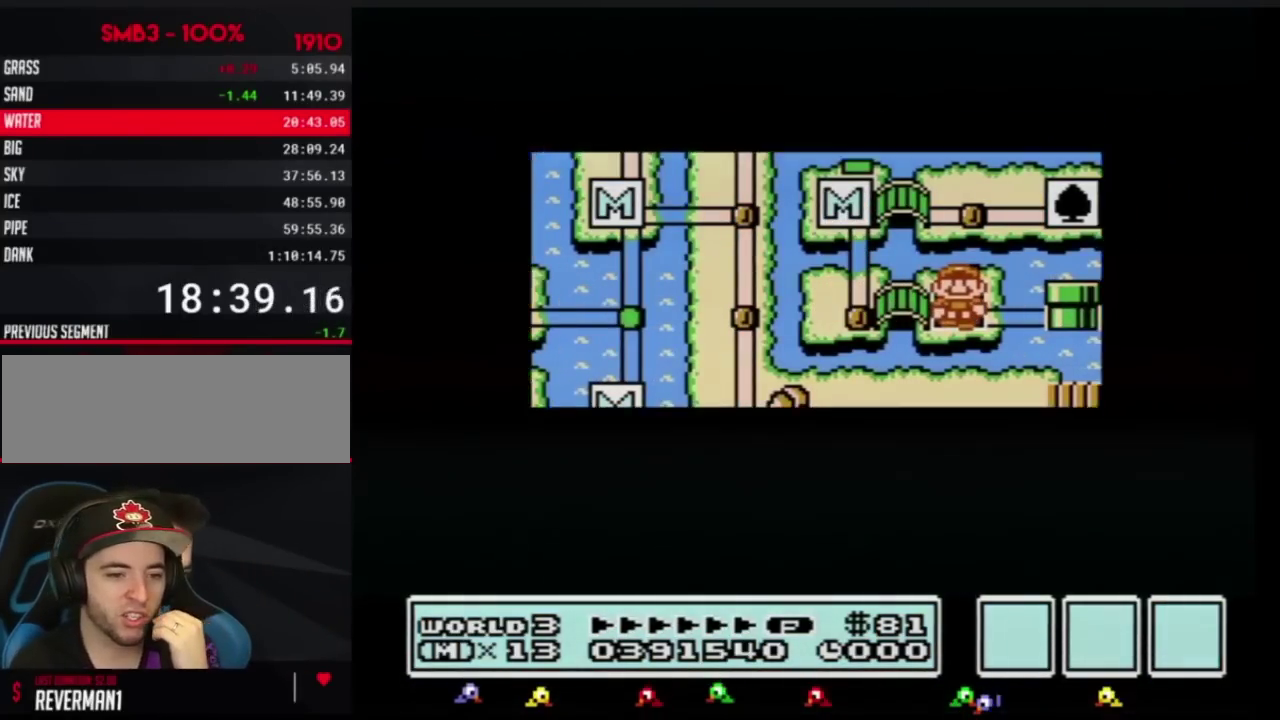
{"buttons": ["DPAD_RIGHT"], "events": []}
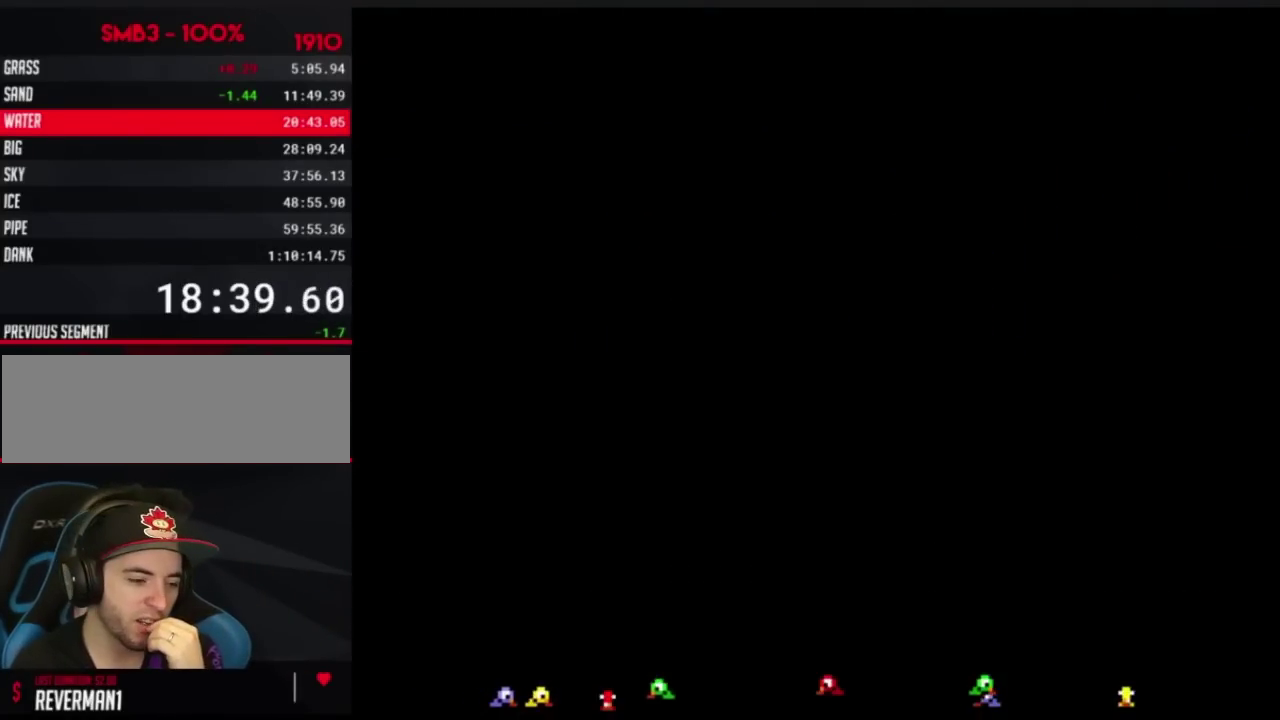
{"buttons": ["B", "DPAD_RIGHT"], "events": [[133, "DPAD_RIGHT", "up"], [233, "B", "down"], [233, "DPAD_RIGHT", "down"]]}
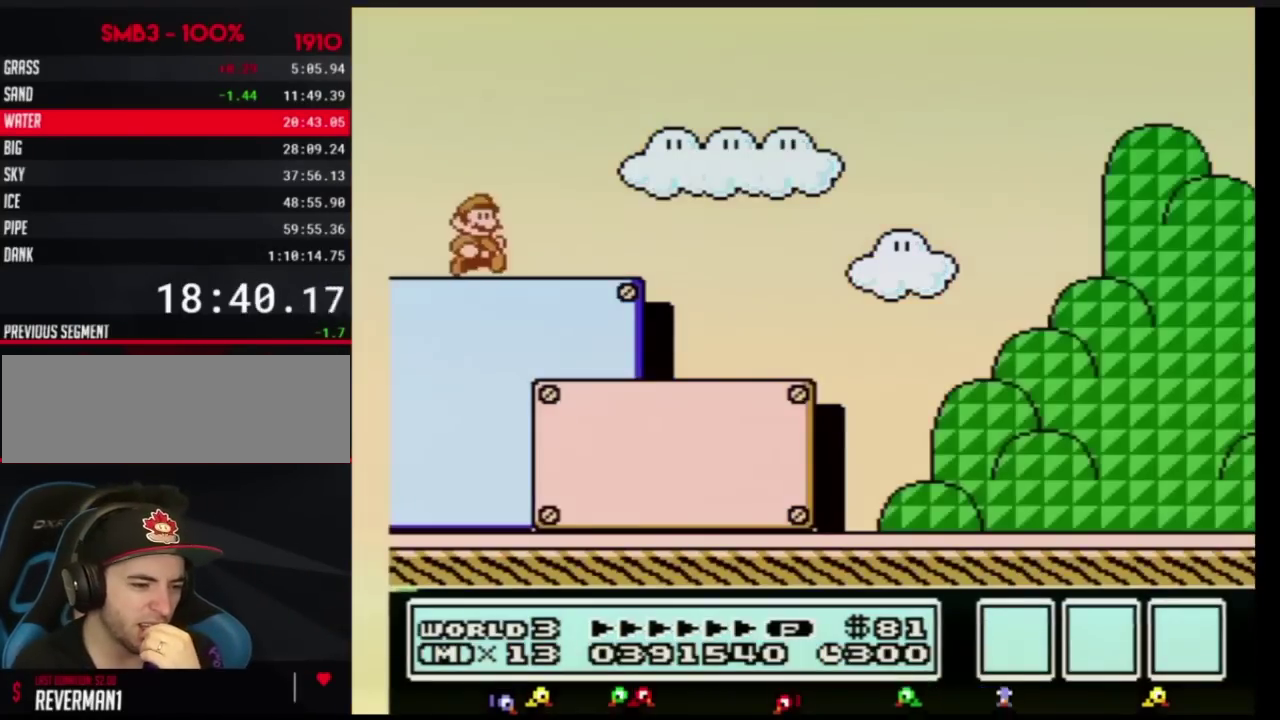
{"buttons": ["B", "DPAD_RIGHT"], "events": []}
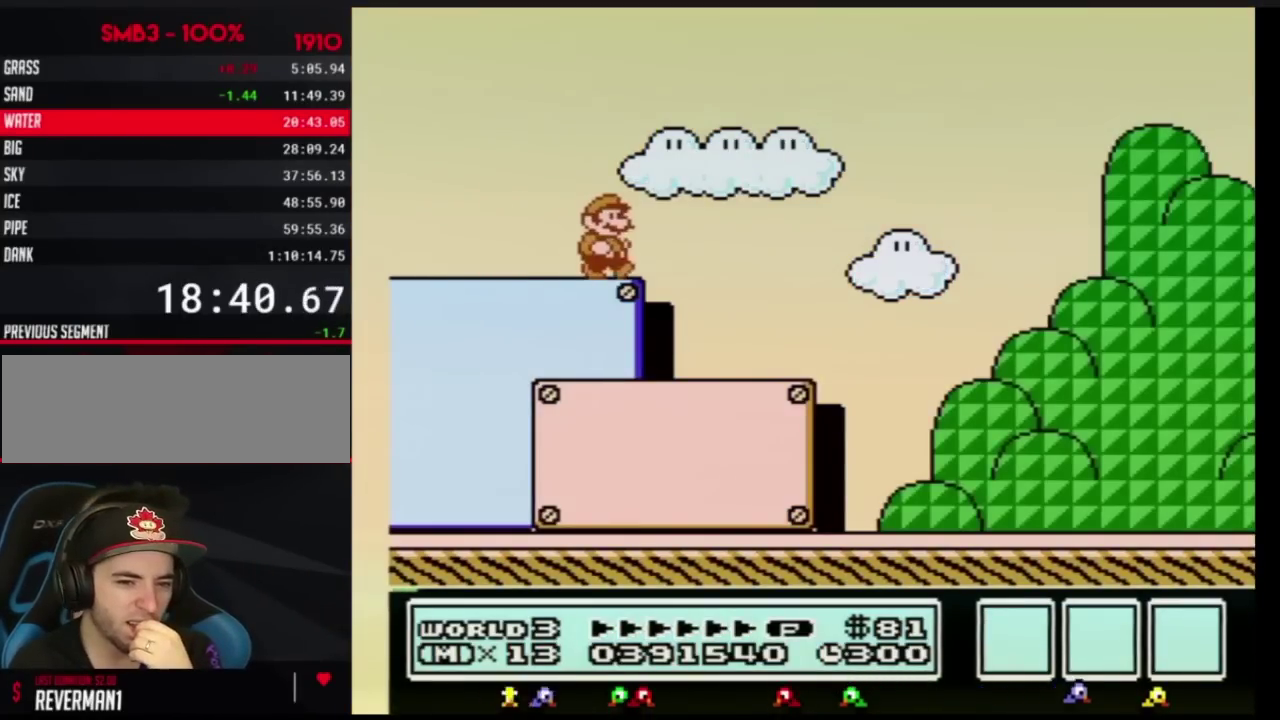
{"buttons": ["B", "DPAD_RIGHT"], "events": []}
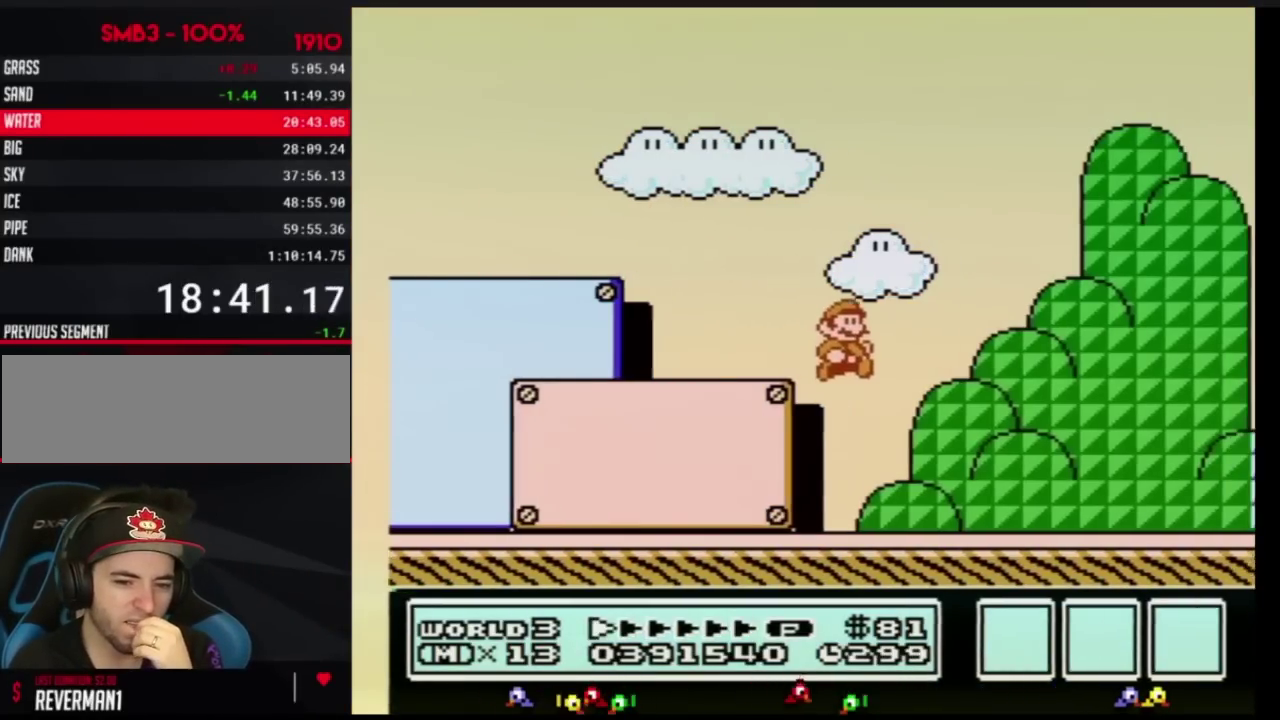
{"buttons": ["A", "B", "DPAD_RIGHT"], "events": [[384, "A", "down"]]}
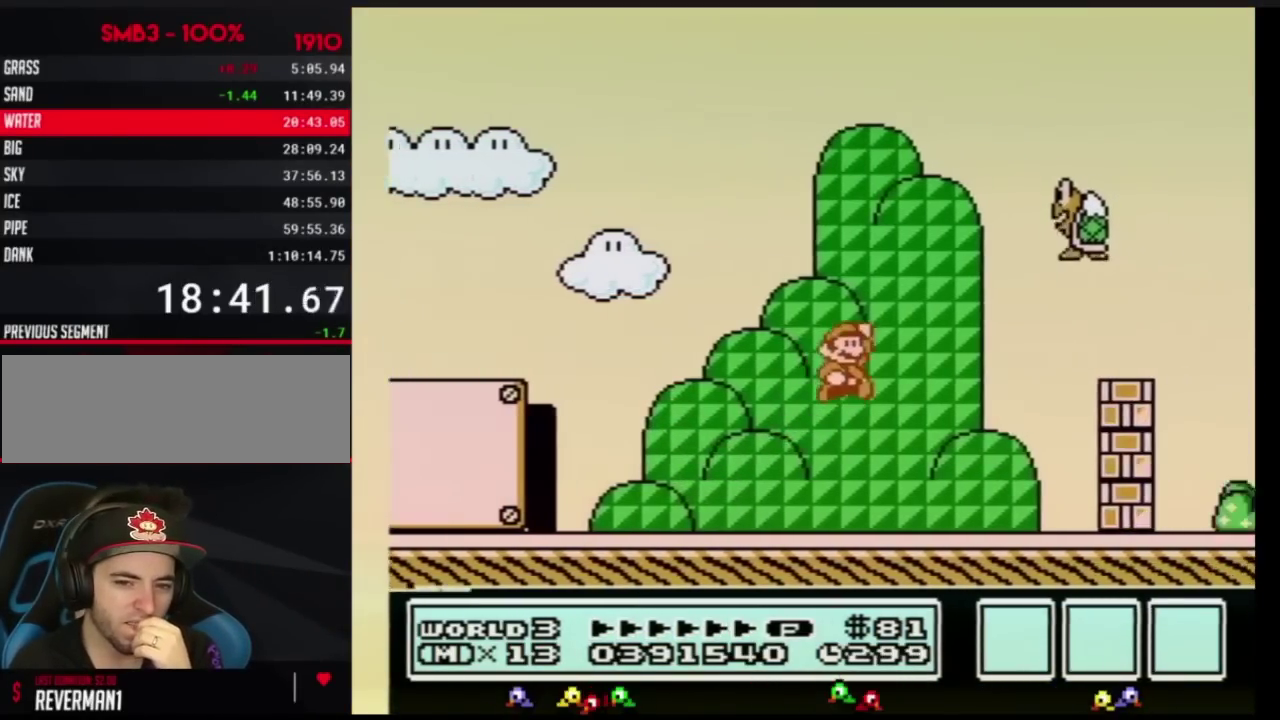
{"buttons": ["A", "B", "DPAD_RIGHT"], "events": [[233, "B", "up"], [300, "B", "down"]]}
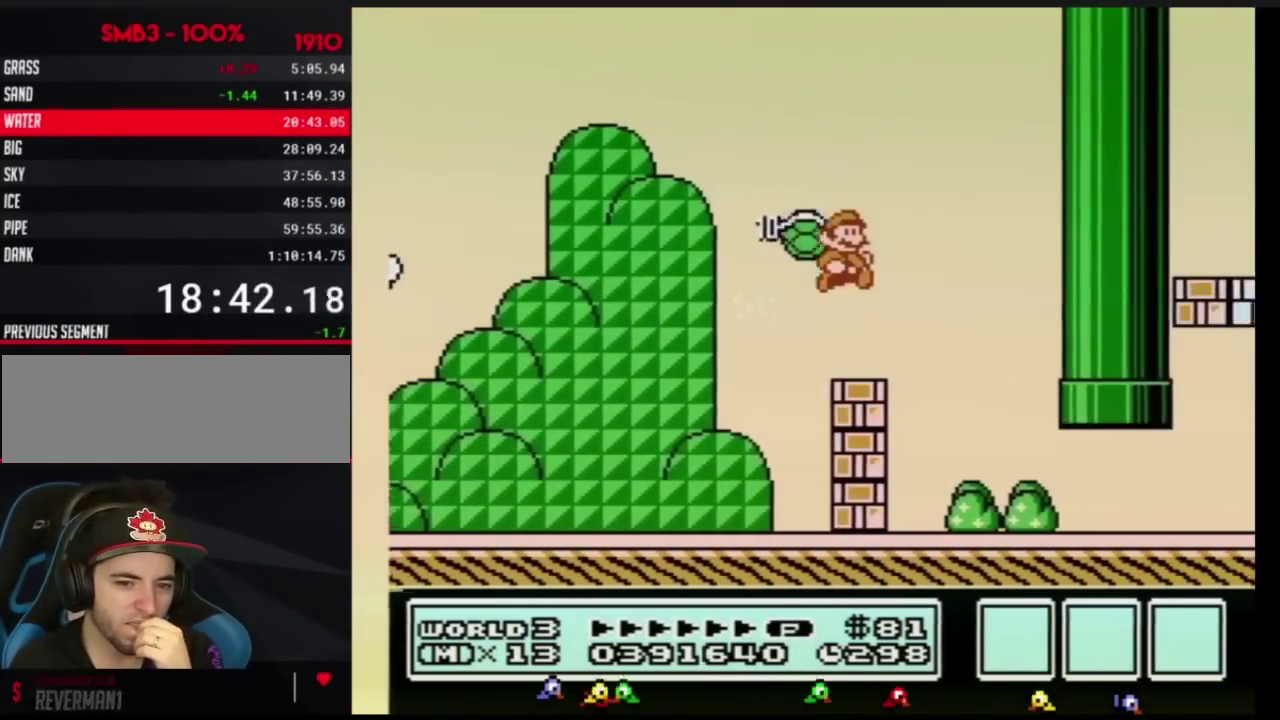
{"buttons": ["B", "DPAD_RIGHT"], "events": [[100, "A", "up"]]}
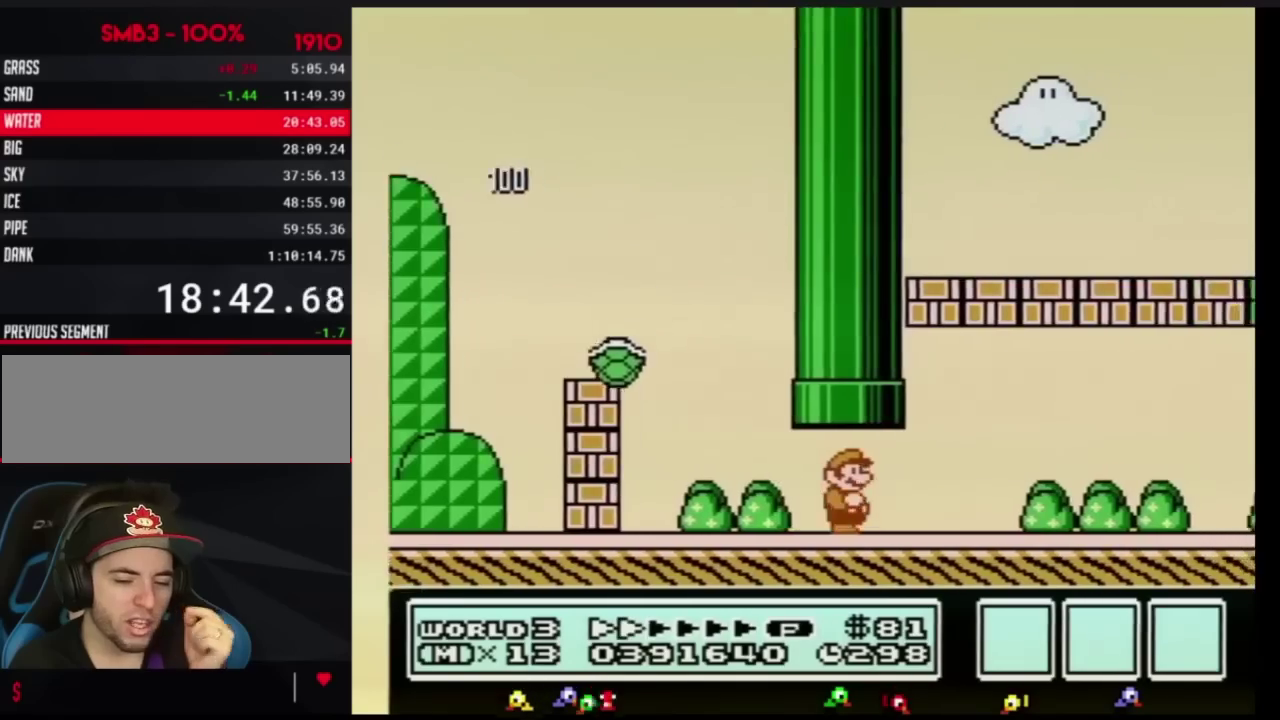
{"buttons": ["B", "DPAD_RIGHT"], "events": []}
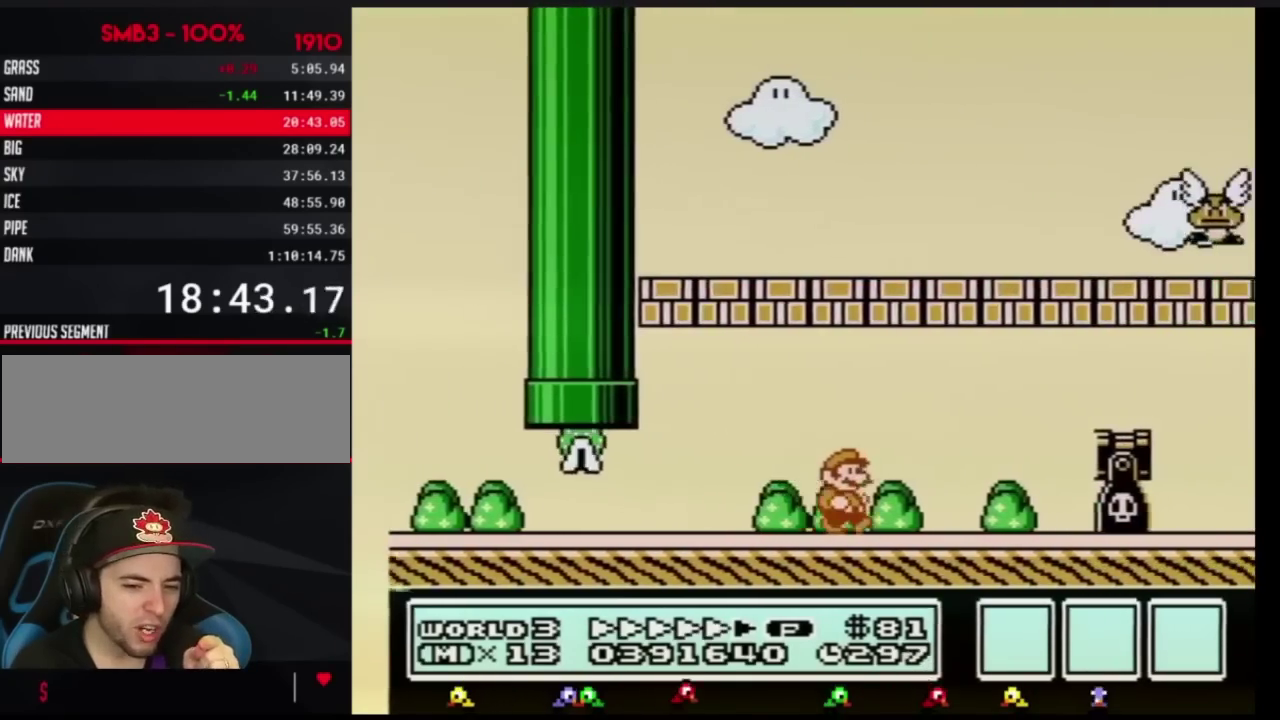
{"buttons": ["A", "B", "DPAD_RIGHT"], "events": [[317, "A", "down"]]}
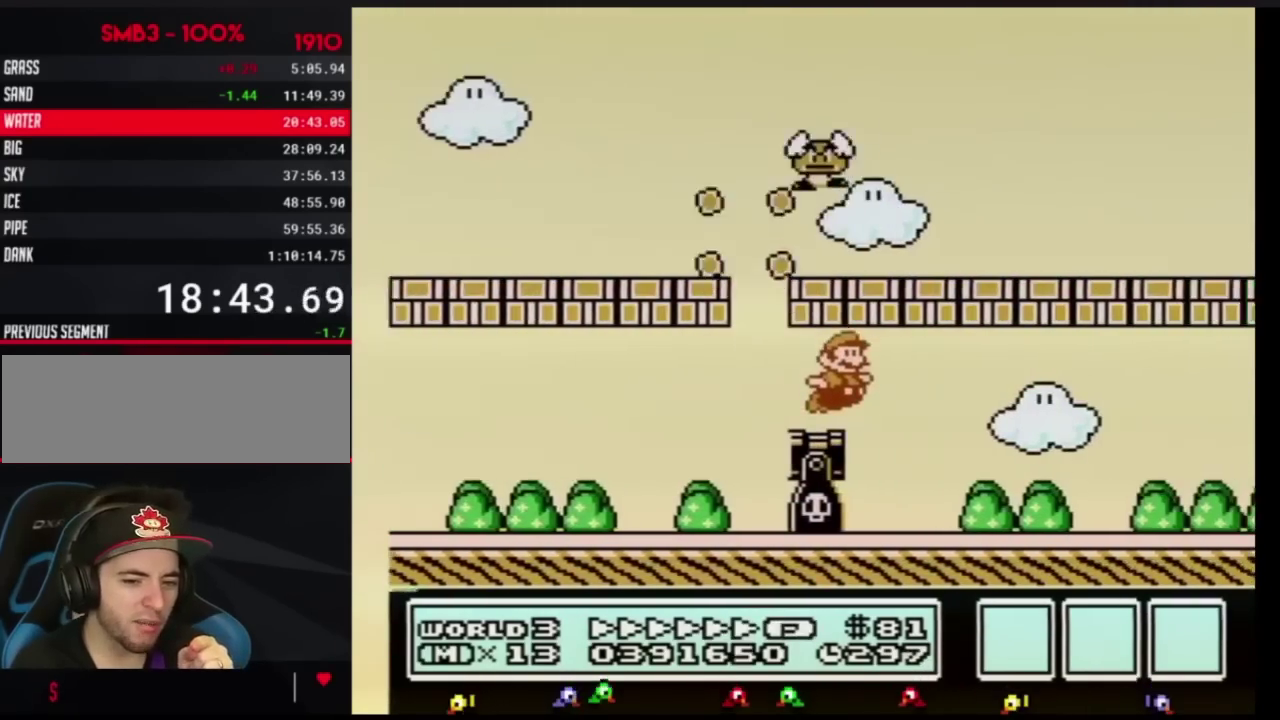
{"buttons": ["B", "DPAD_RIGHT"], "events": [[133, "A", "up"]]}
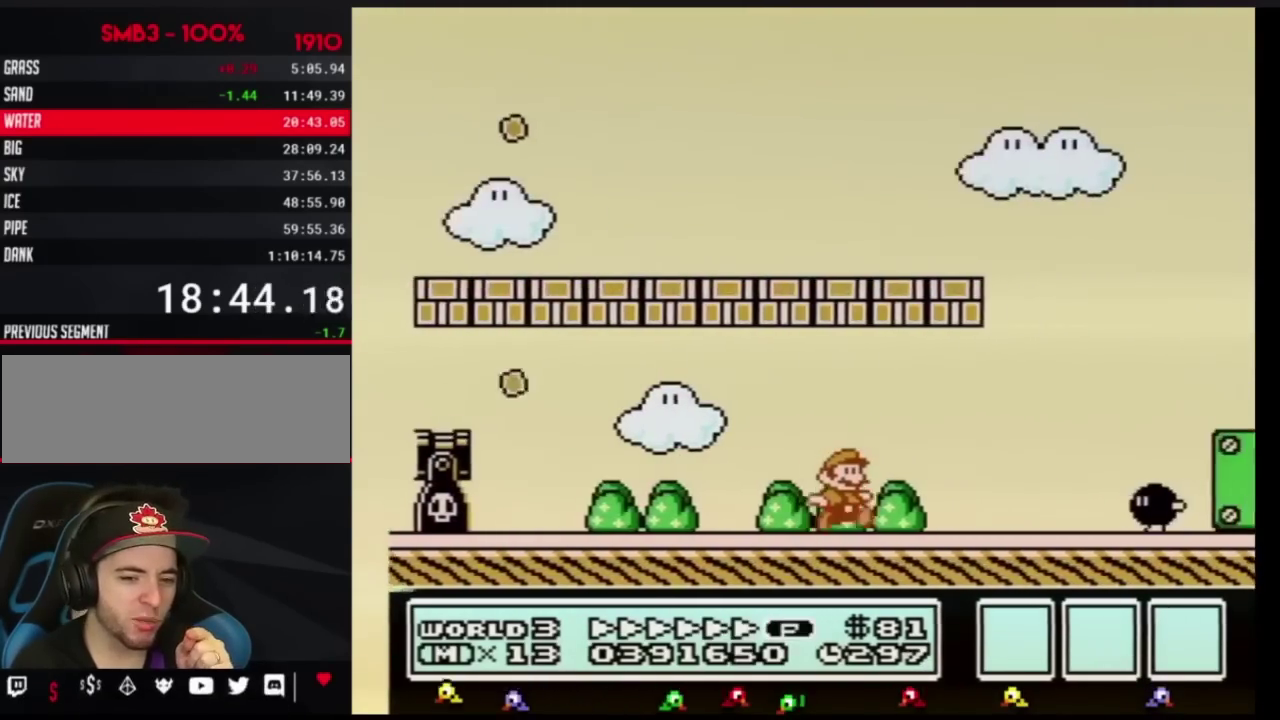
{"buttons": ["A", "B", "DPAD_RIGHT"], "events": [[284, "A", "down"]]}
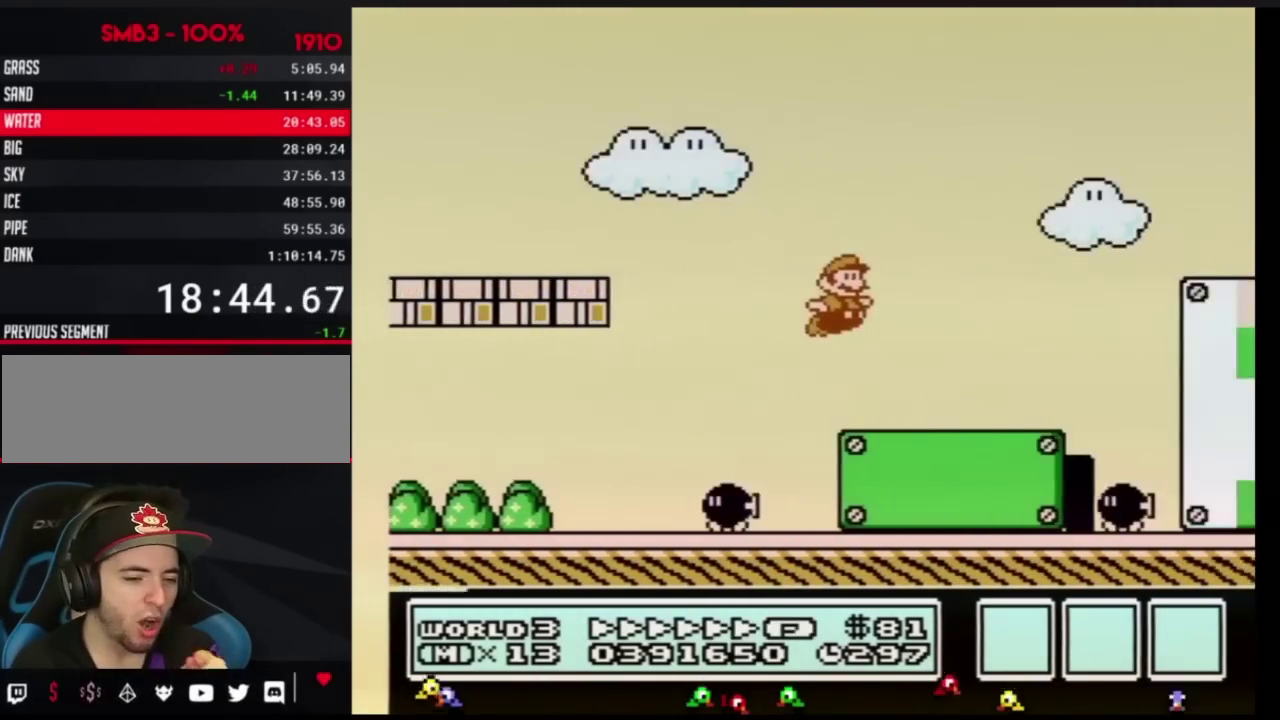
{"buttons": ["B", "DPAD_RIGHT"], "events": [[500, "A", "up"]]}
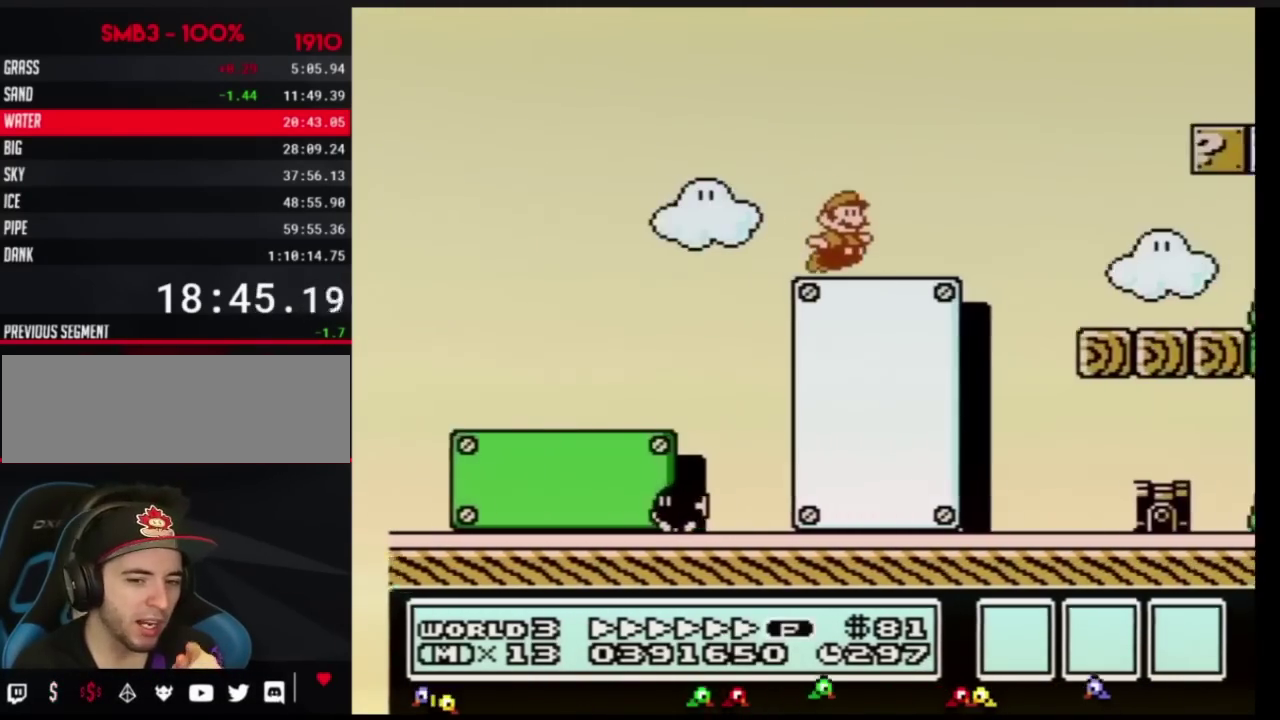
{"buttons": ["B", "DPAD_RIGHT"], "events": []}
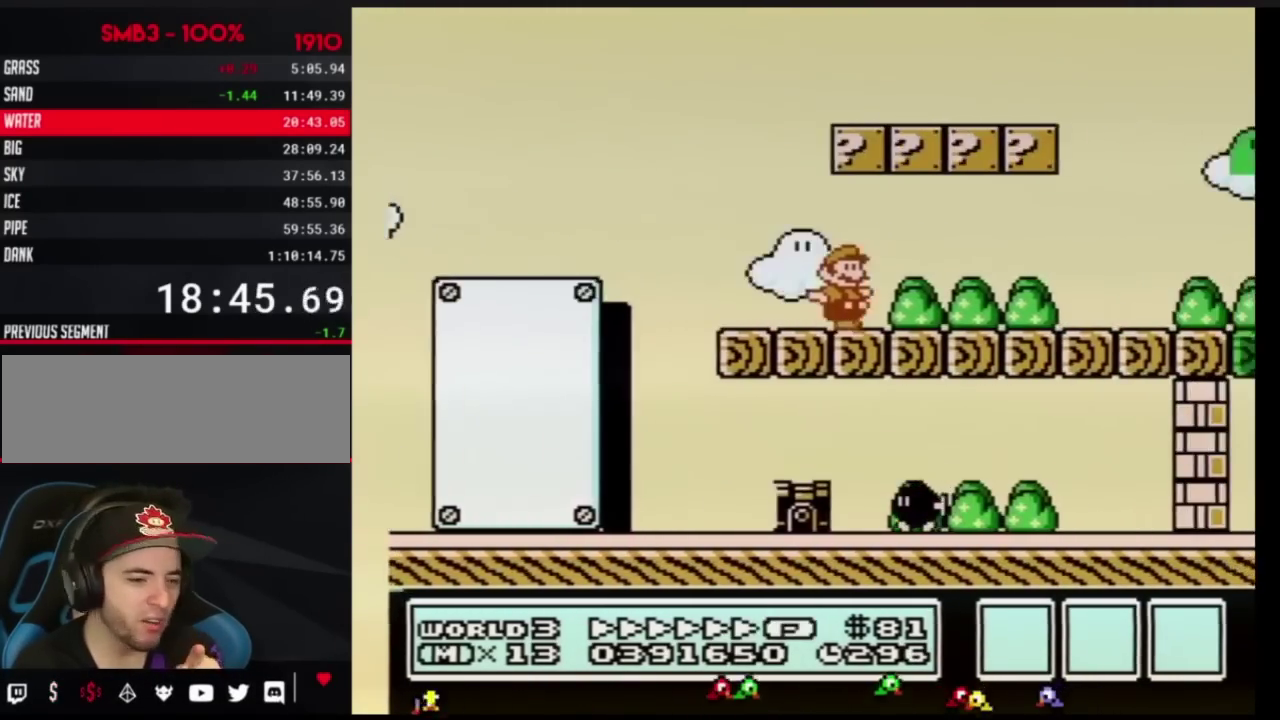
{"buttons": ["B", "DPAD_RIGHT"], "events": []}
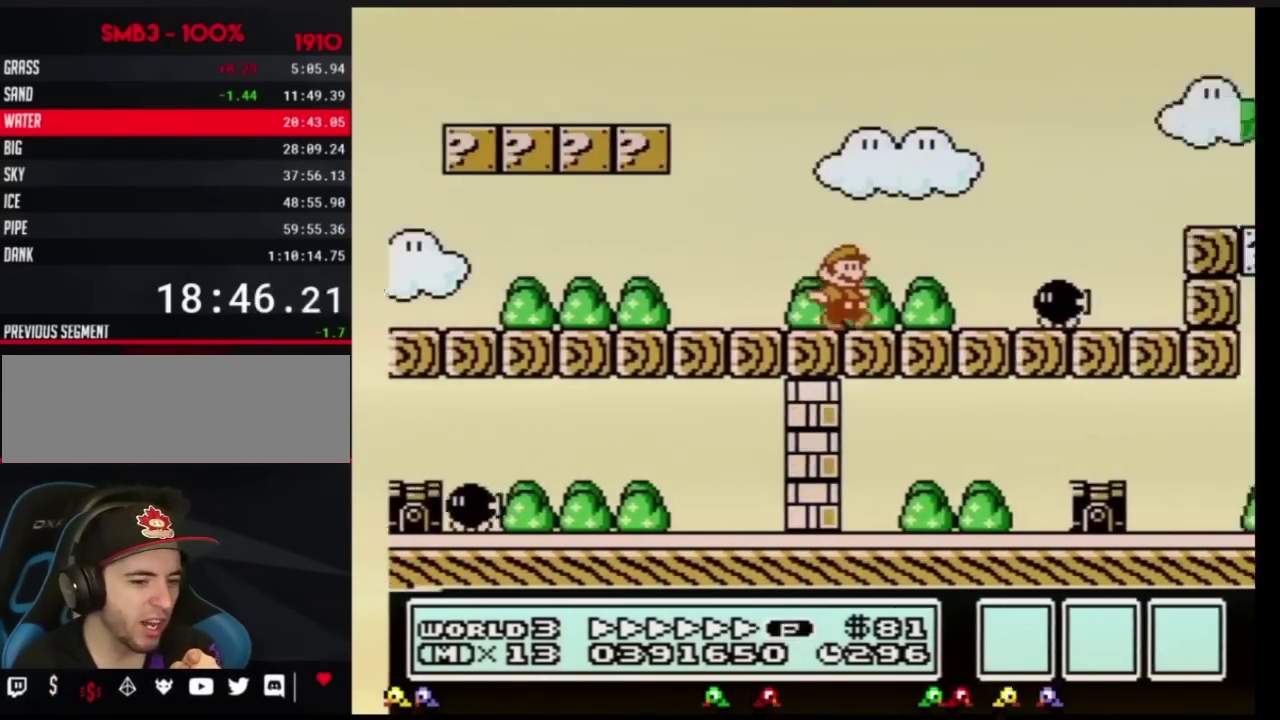
{"buttons": ["B", "DPAD_RIGHT"], "events": [[117, "A", "down"], [267, "A", "up"]]}
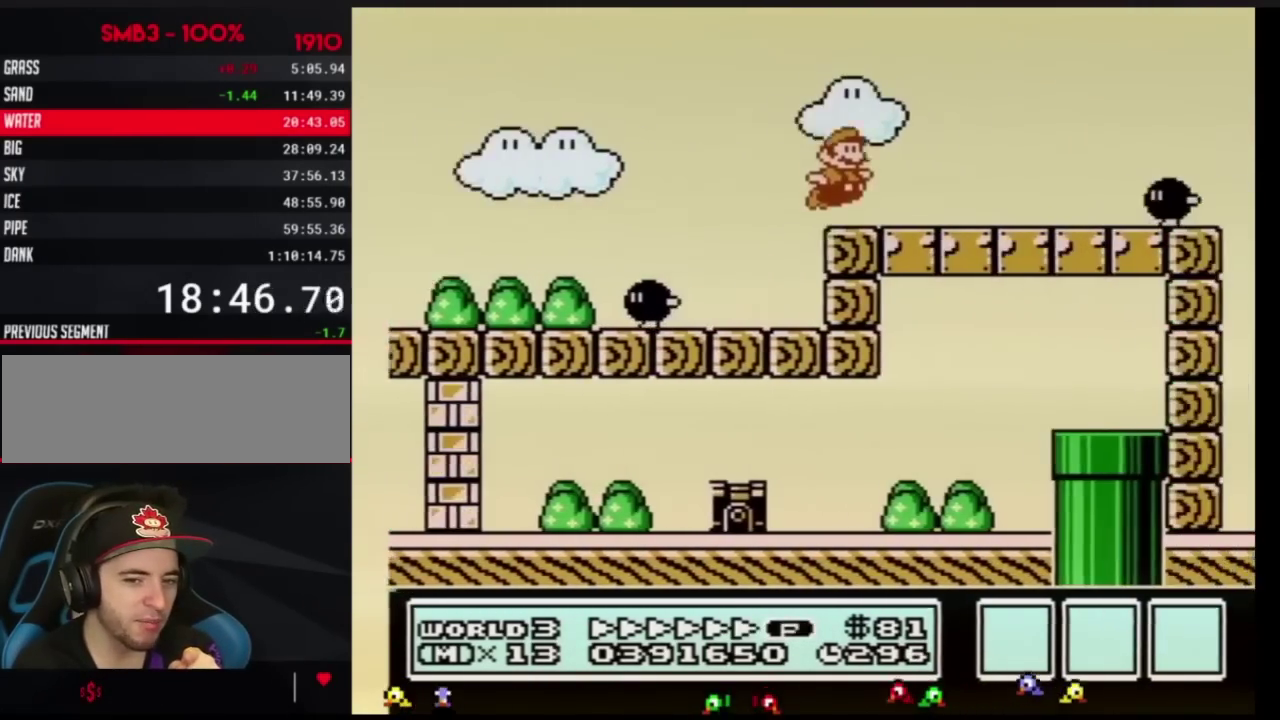
{"buttons": ["B", "DPAD_RIGHT"], "events": []}
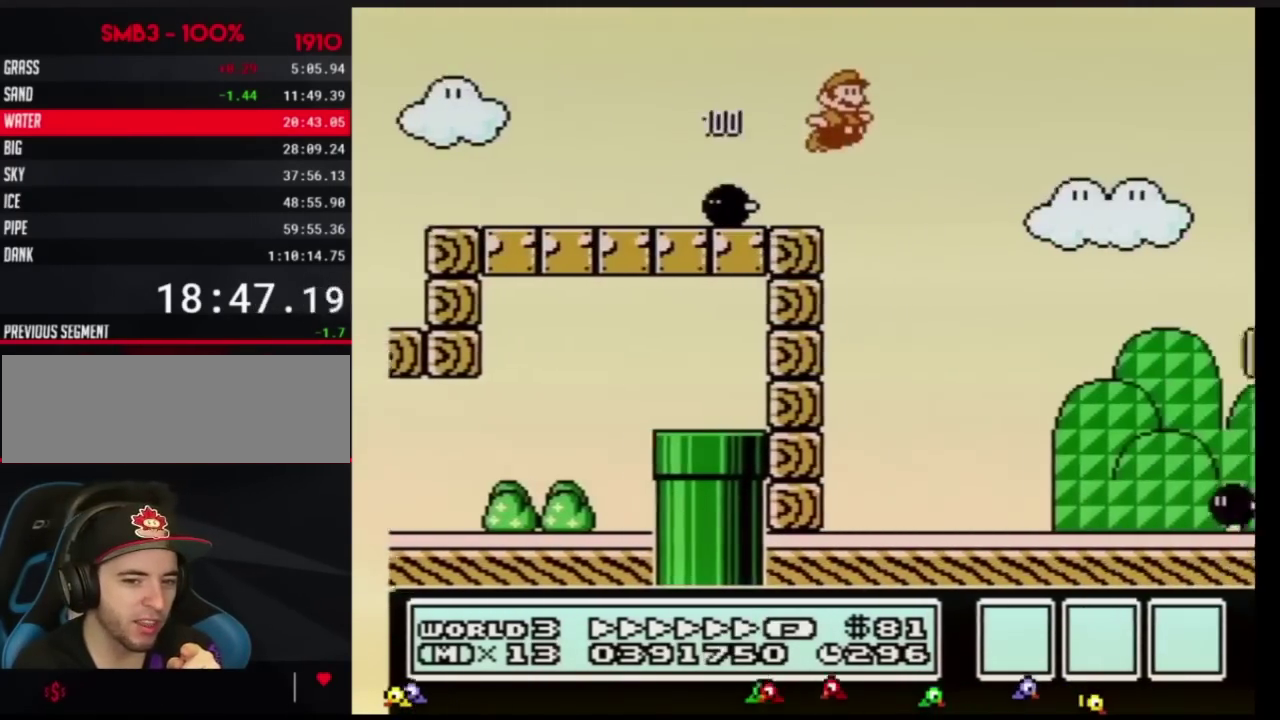
{"buttons": ["B", "DPAD_RIGHT"], "events": []}
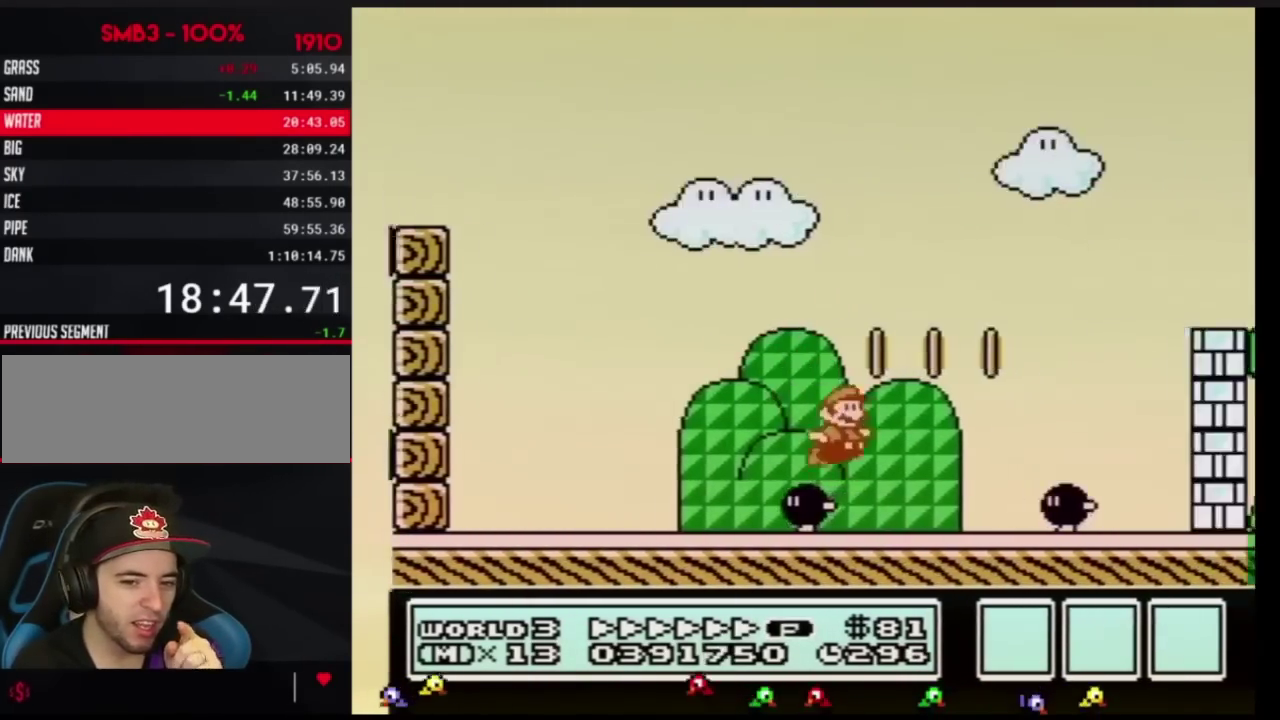
{"buttons": ["A", "B", "DPAD_RIGHT"], "events": [[250, "A", "down"]]}
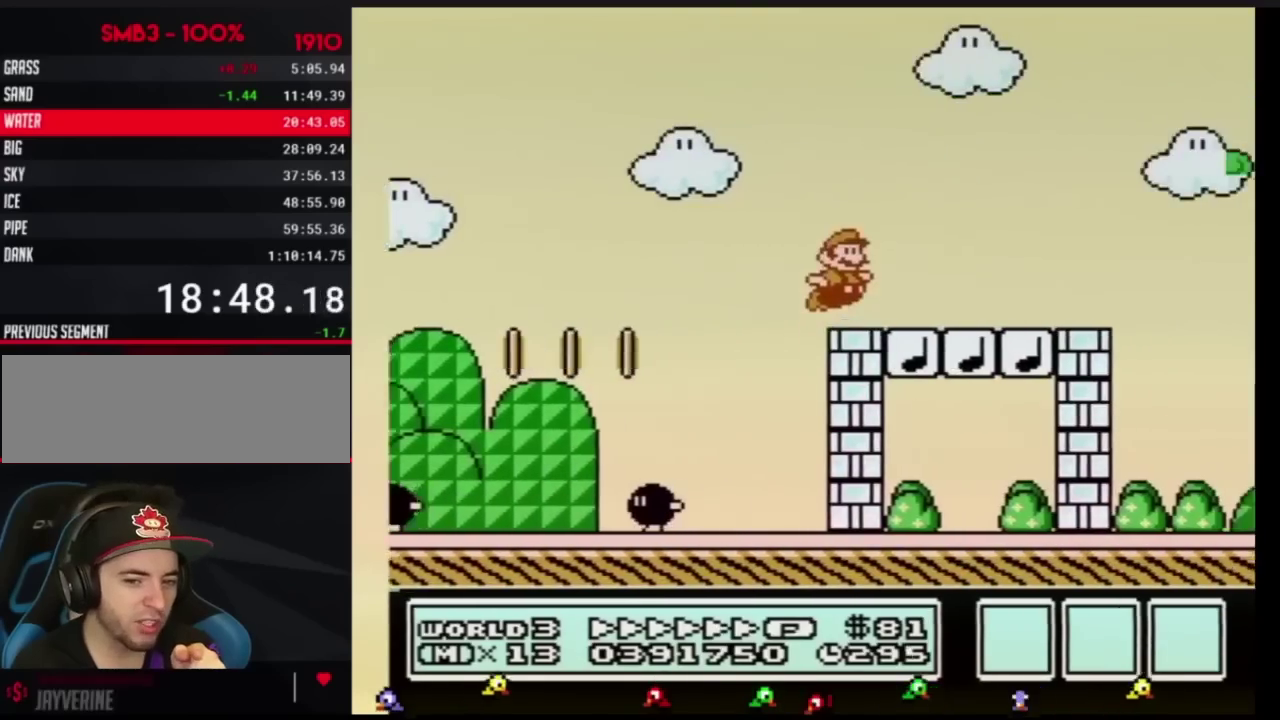
{"buttons": ["A", "B", "DPAD_RIGHT"], "events": [[100, "A", "up"], [467, "A", "down"]]}
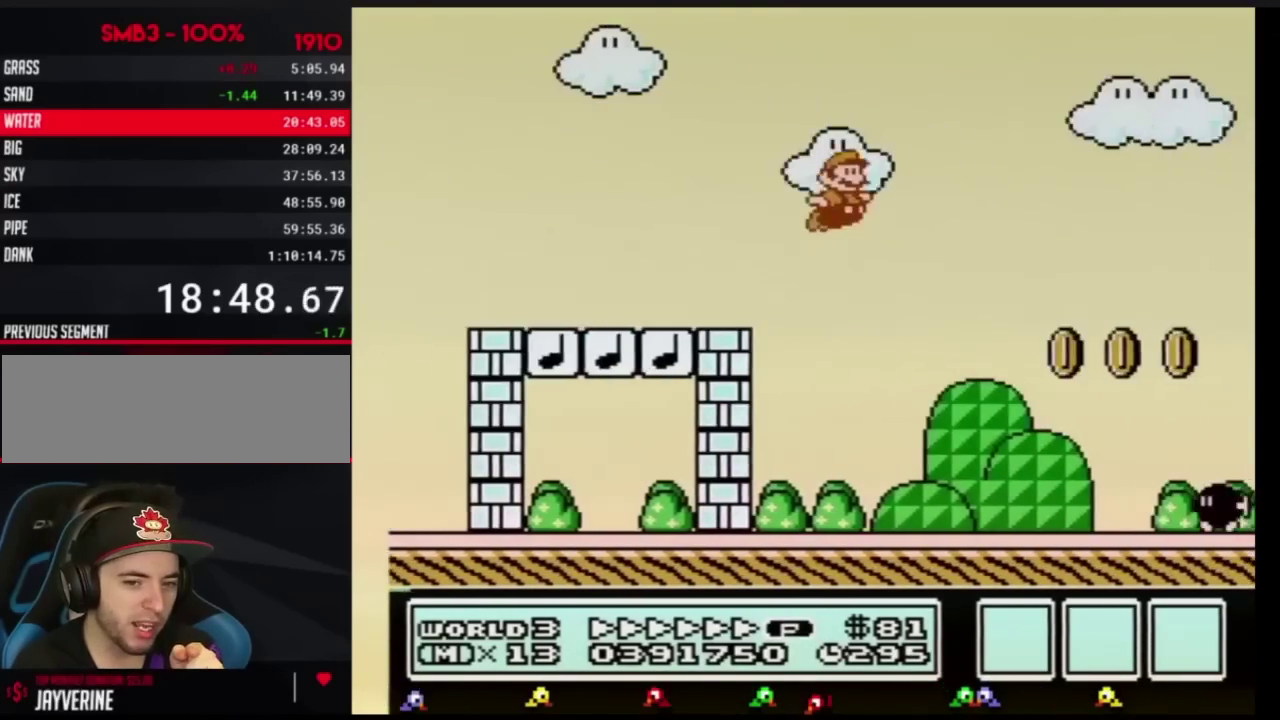
{"buttons": ["A", "B", "DPAD_RIGHT"], "events": []}
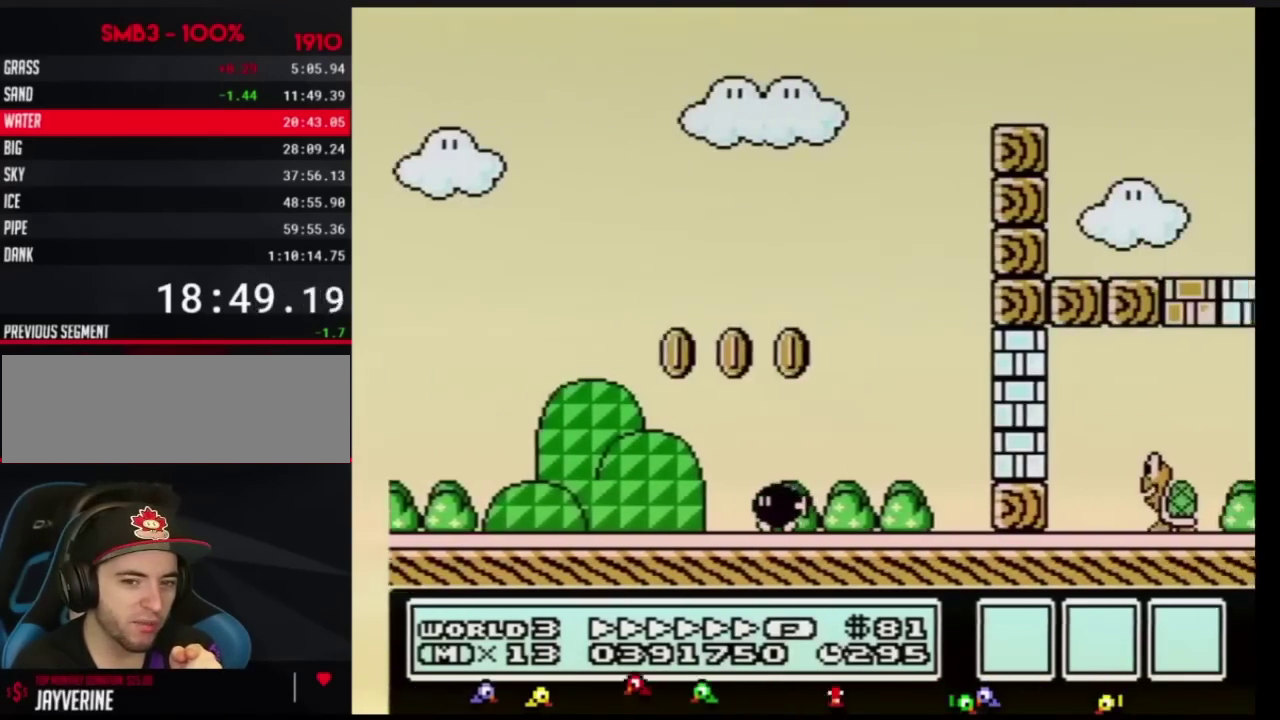
{"buttons": ["B", "DPAD_RIGHT"], "events": [[217, "A", "up"]]}
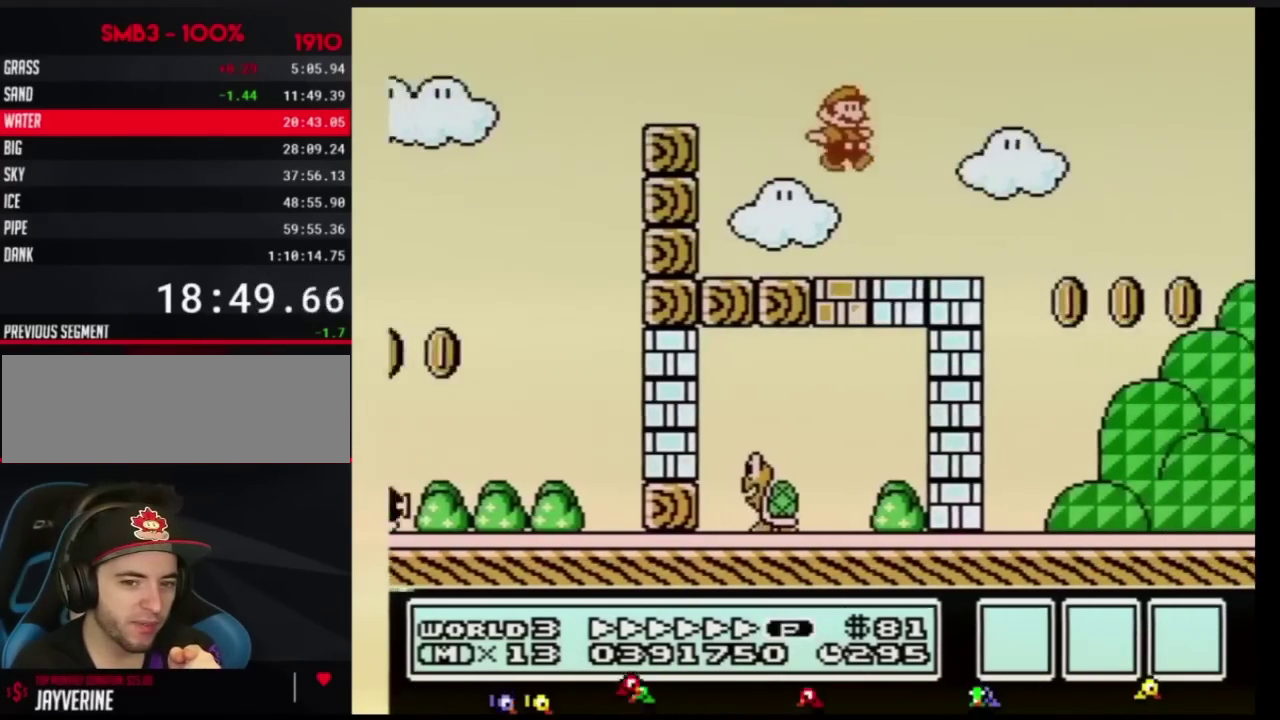
{"buttons": ["A", "B", "DPAD_RIGHT"], "events": [[250, "A", "down"]]}
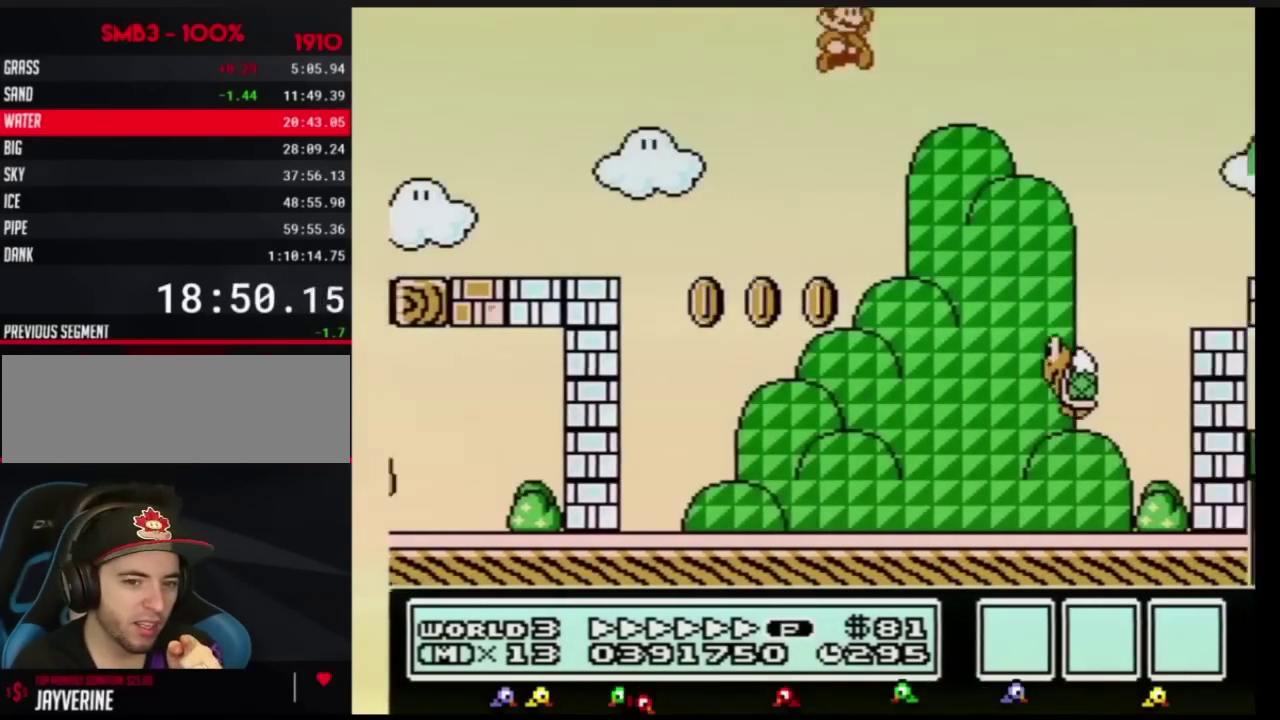
{"buttons": ["B", "DPAD_RIGHT"], "events": [[183, "B", "up"], [367, "B", "down"], [400, "A", "up"]]}